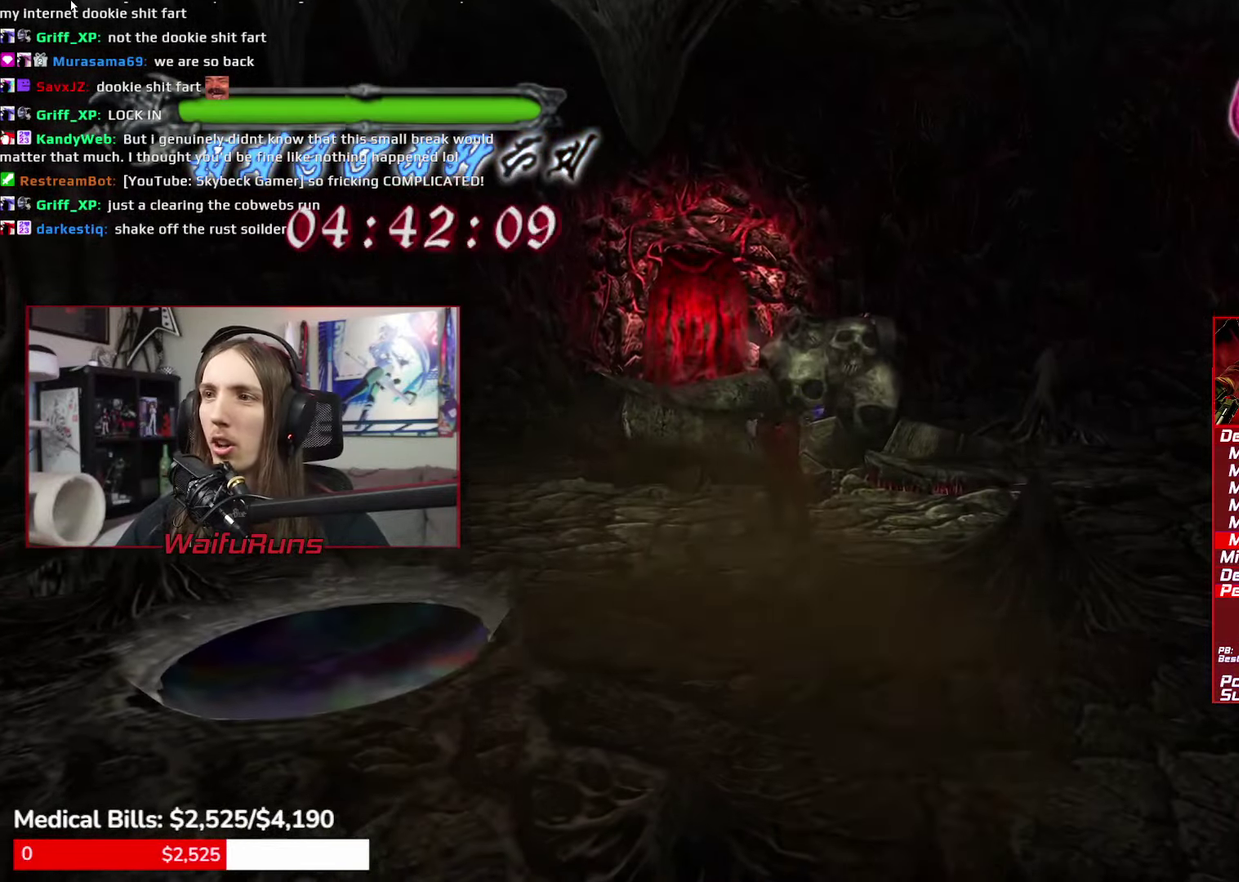
Gameplay with a controller (Xbox layout); each line is a JSON object with the inputs held at the frame after it. This overlay highlights the sticks when they move; stick clicks (L3 R3) are not distinguishable. Not read: HOME L3 R3 SELECT.
{"buttons": [], "left_stick": "up", "right_stick": "center"}
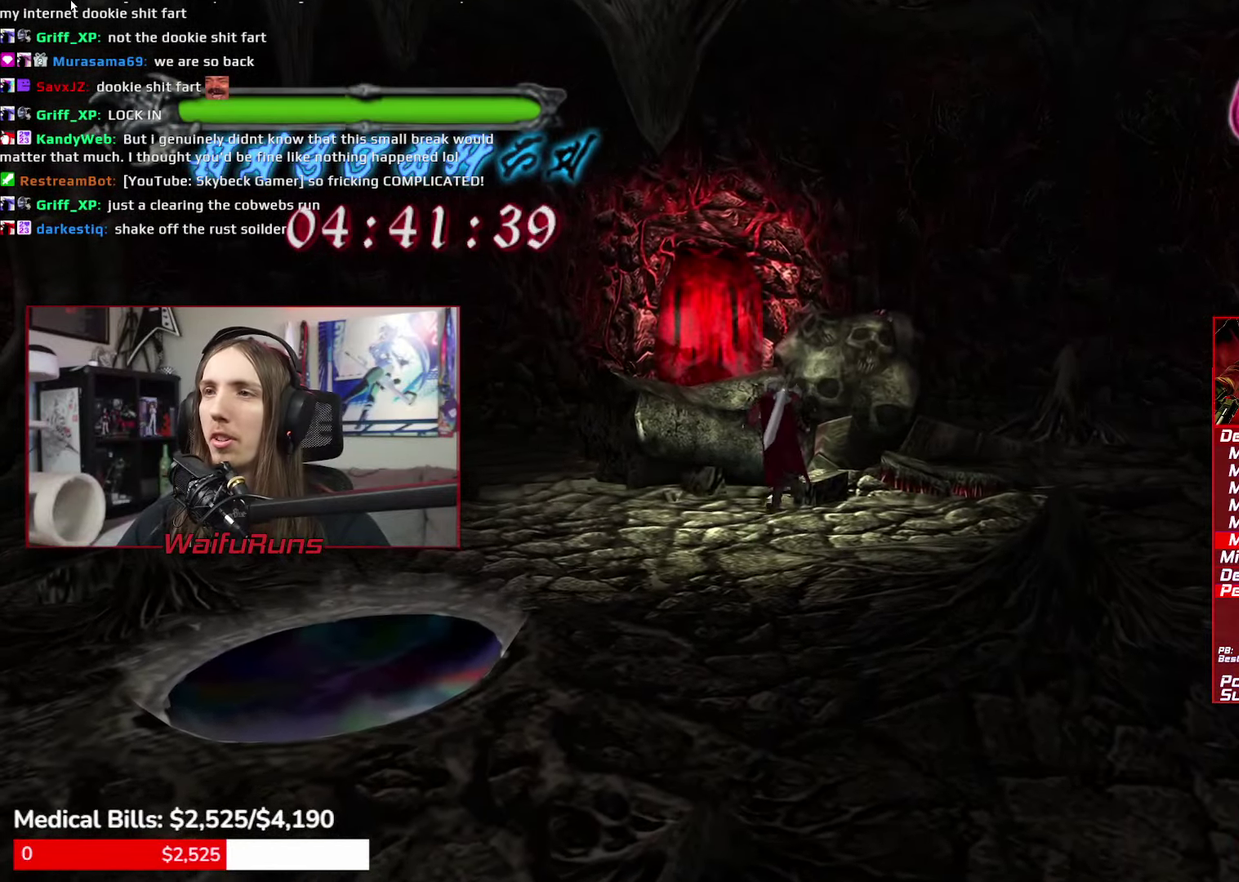
{"buttons": ["A"], "left_stick": "up", "right_stick": "center"}
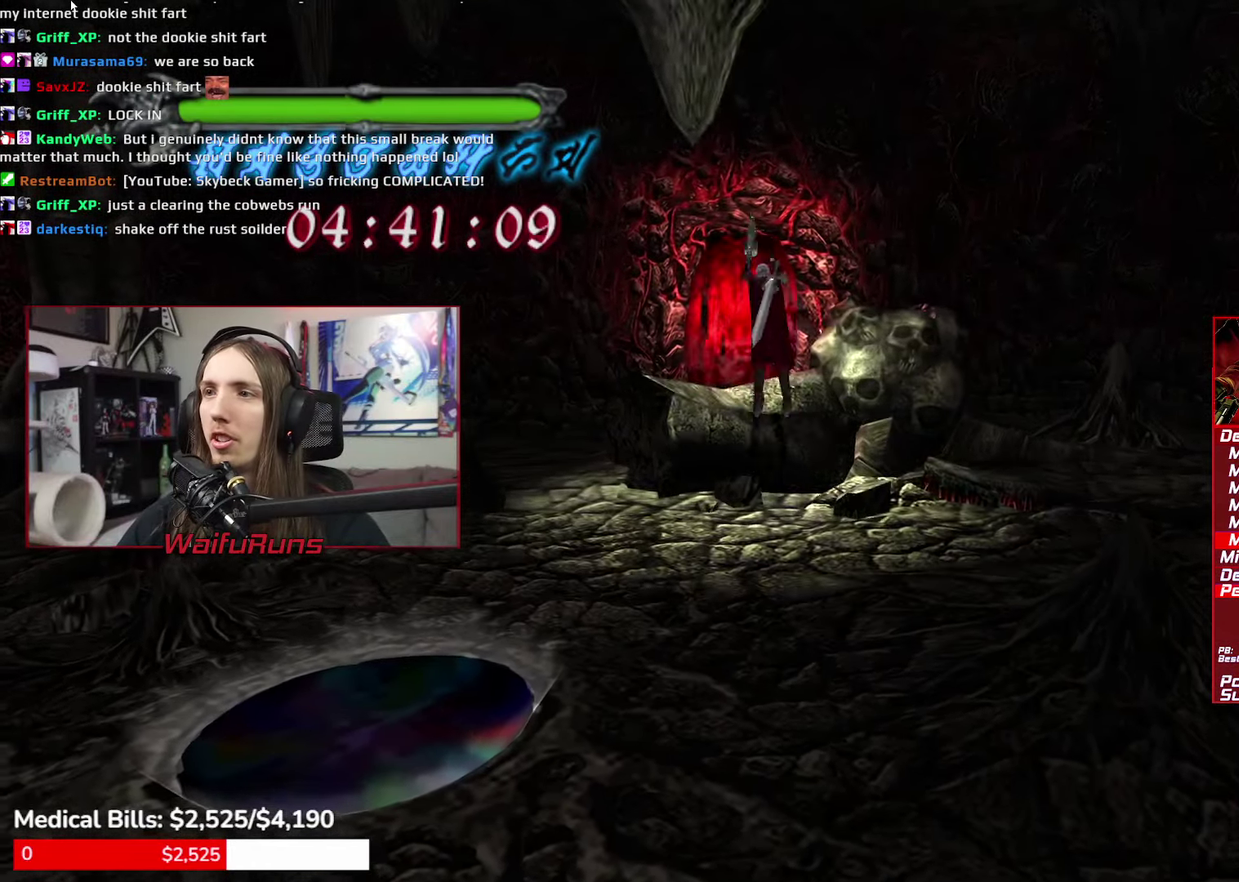
{"buttons": [], "left_stick": "up", "right_stick": "center"}
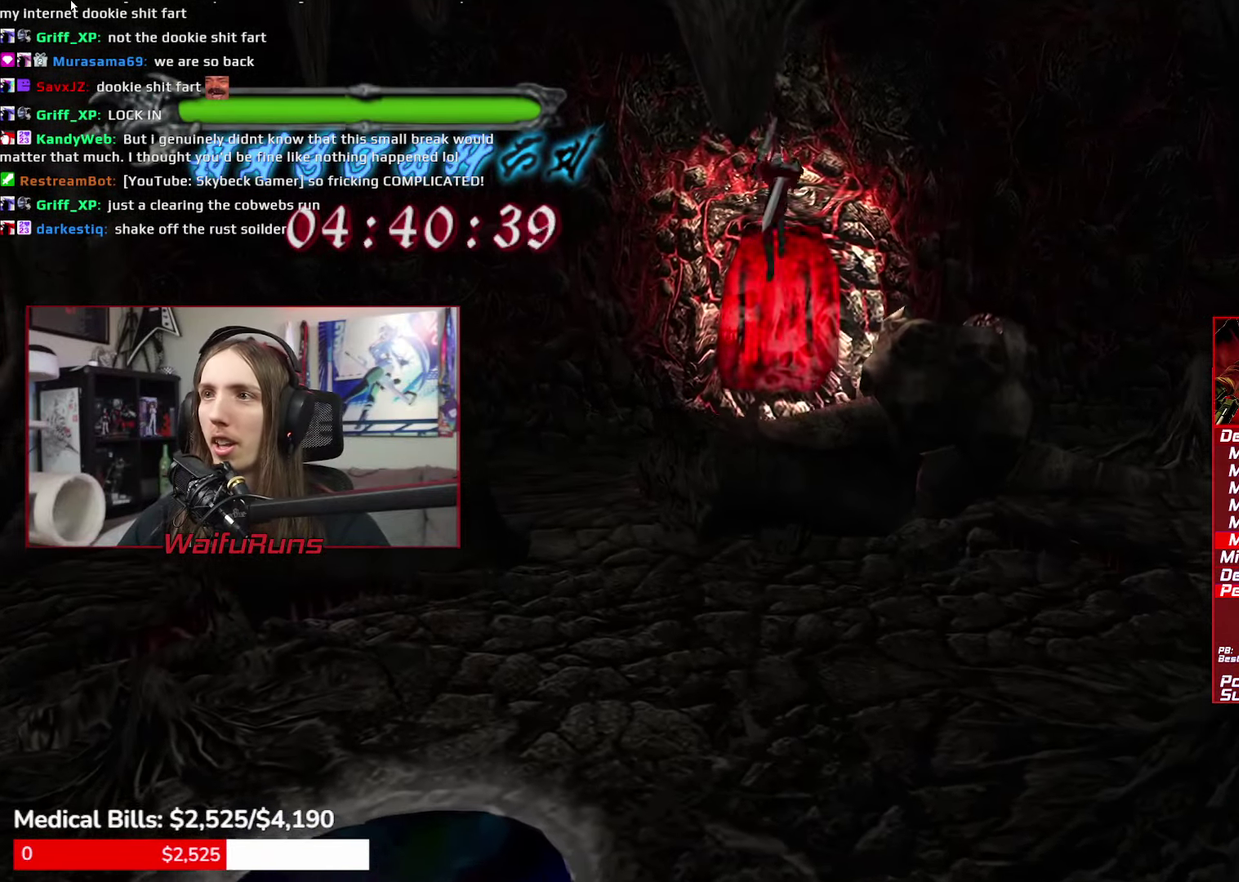
{"buttons": [], "left_stick": "up", "right_stick": "center"}
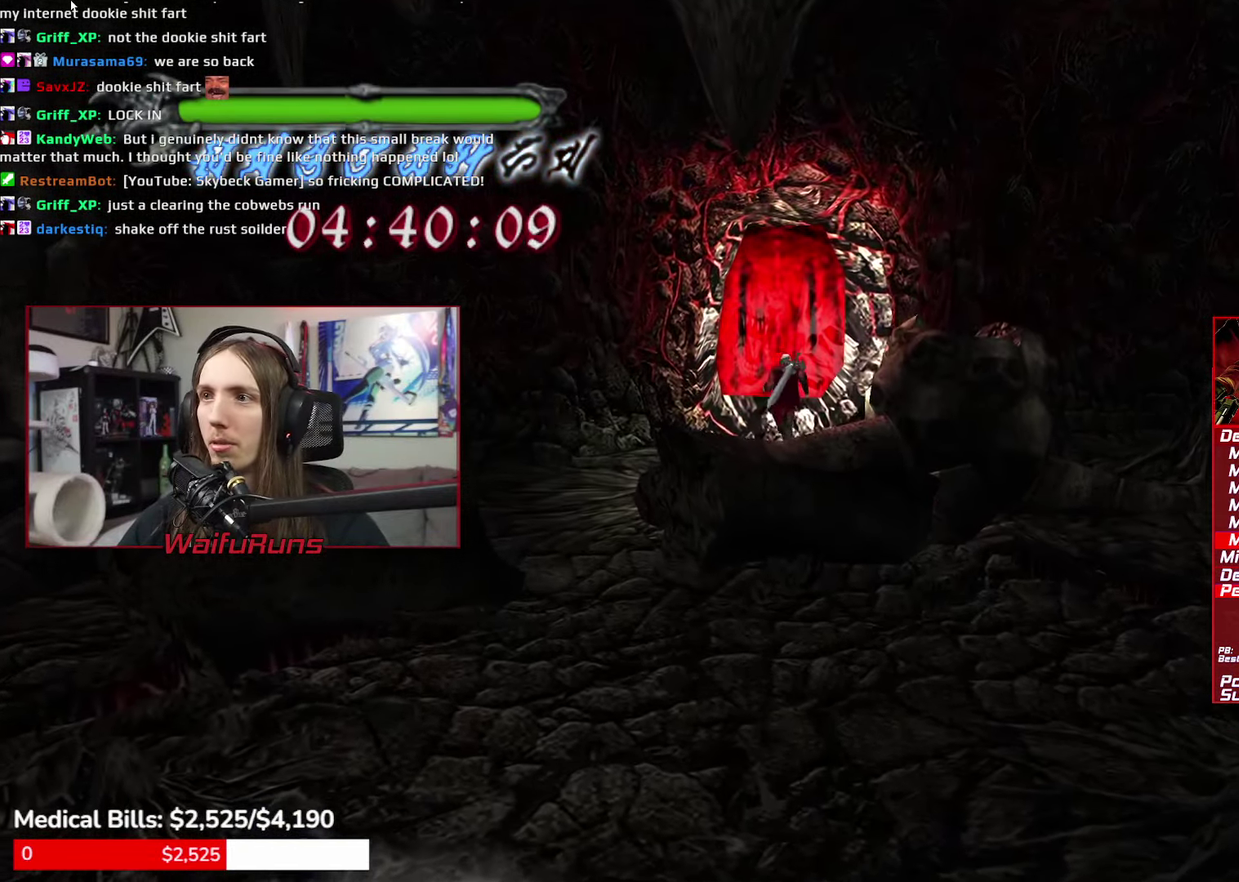
{"buttons": [], "left_stick": "up", "right_stick": "center"}
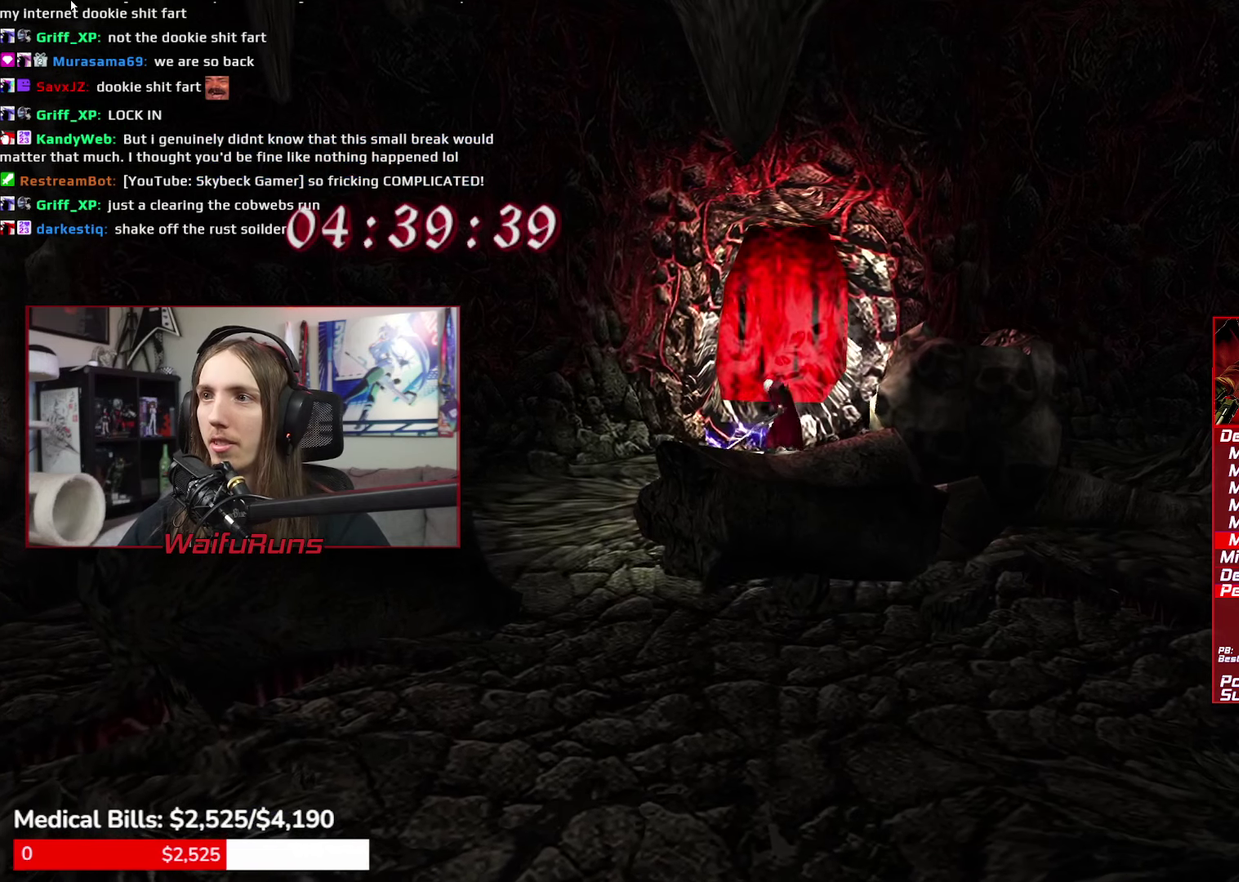
{"buttons": ["R1"], "left_stick": "up", "right_stick": "center"}
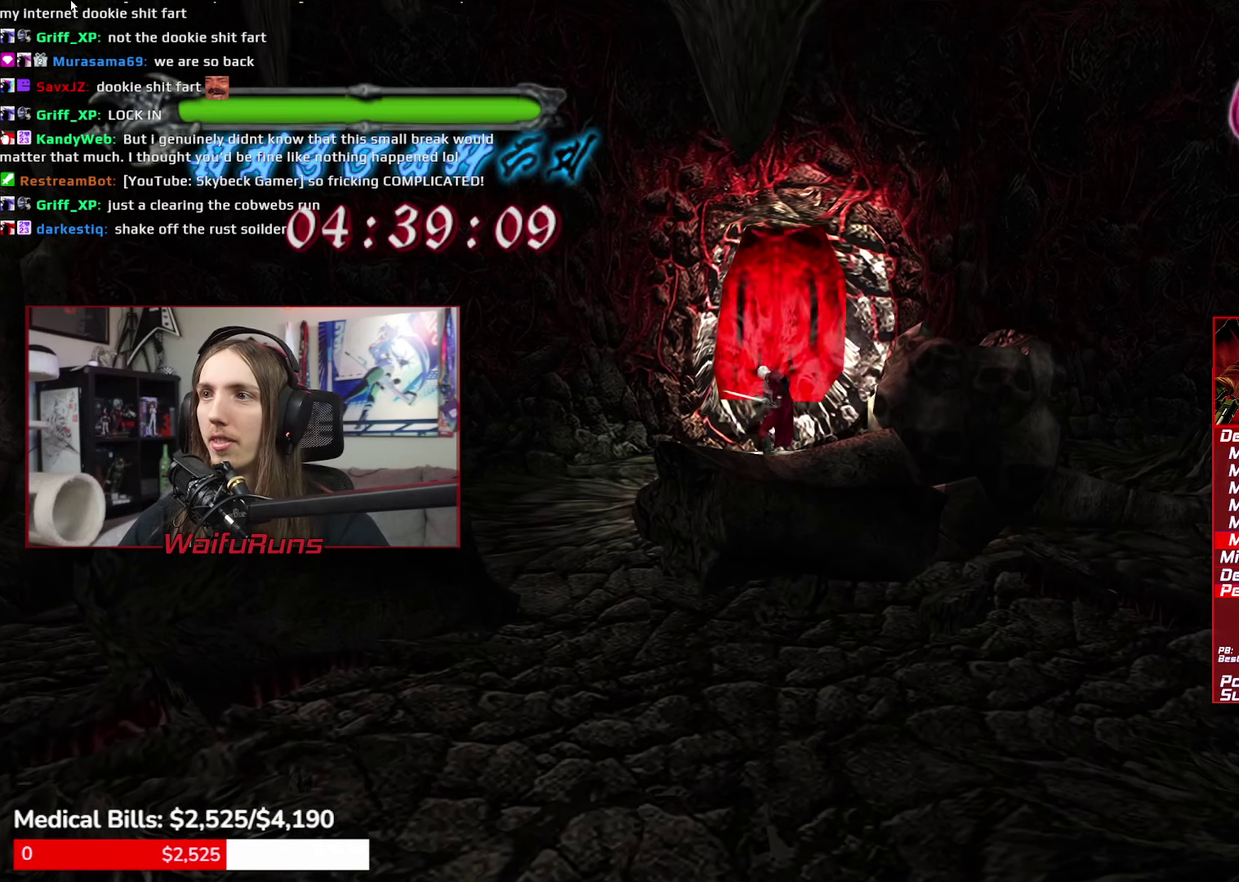
{"buttons": ["R1"], "left_stick": "up", "right_stick": "center"}
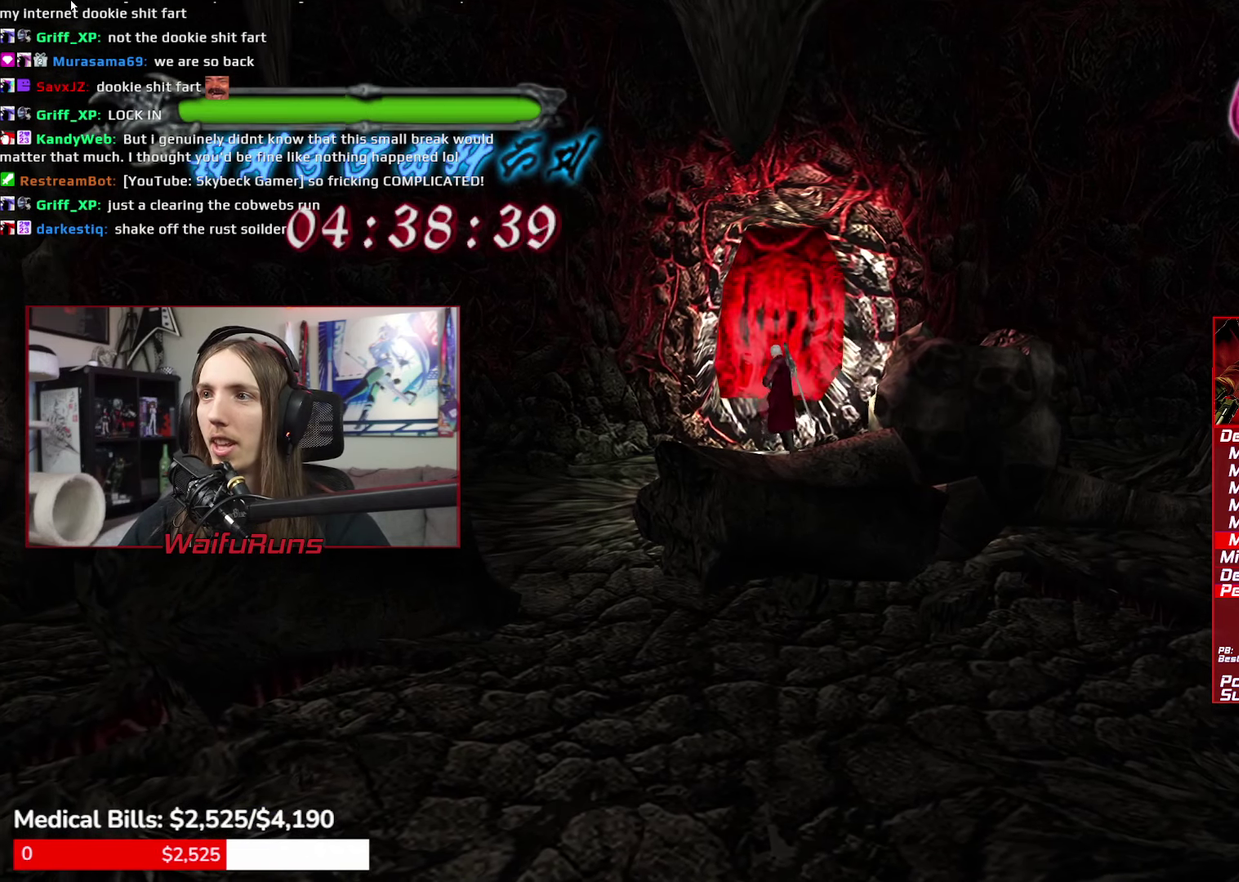
{"buttons": ["R1"], "left_stick": "up", "right_stick": "center"}
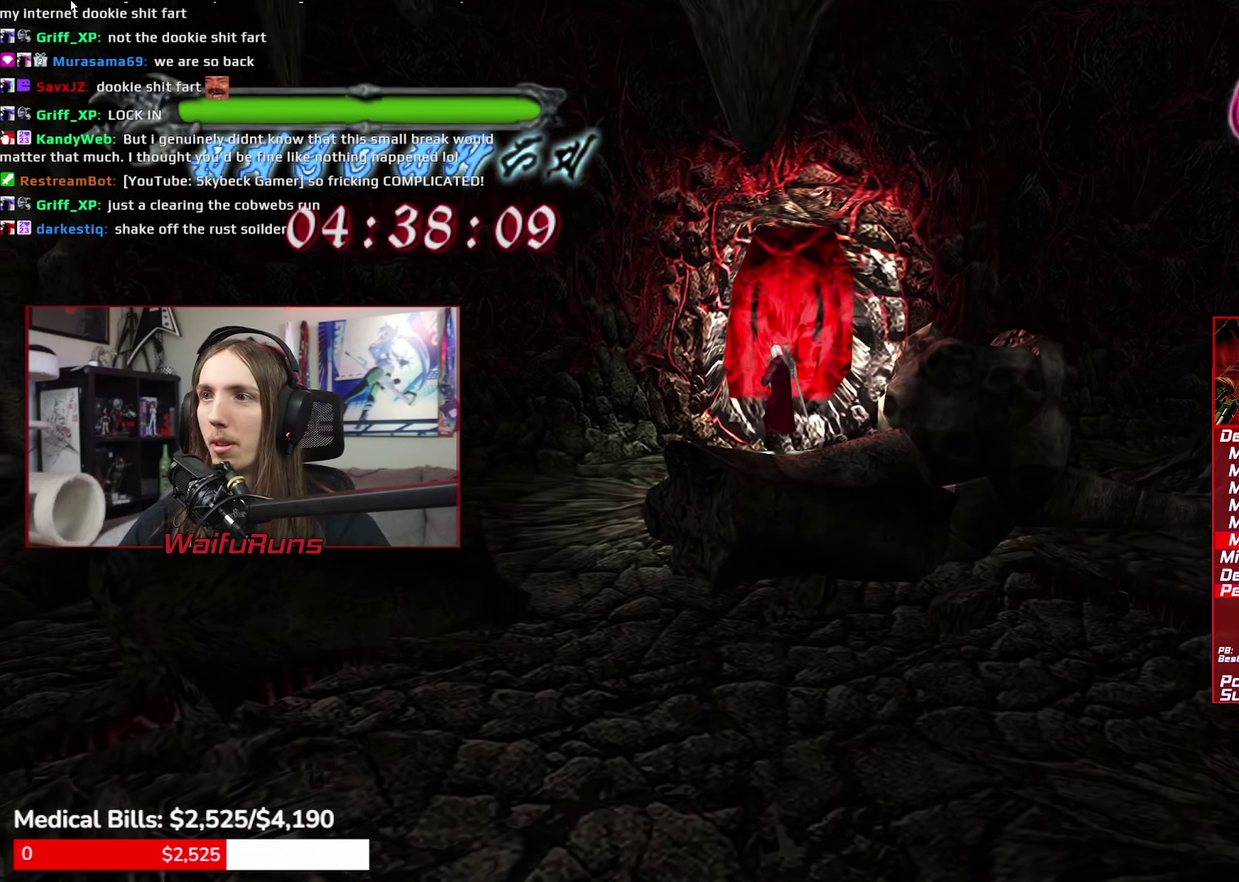
{"buttons": ["R1"], "left_stick": "up", "right_stick": "center"}
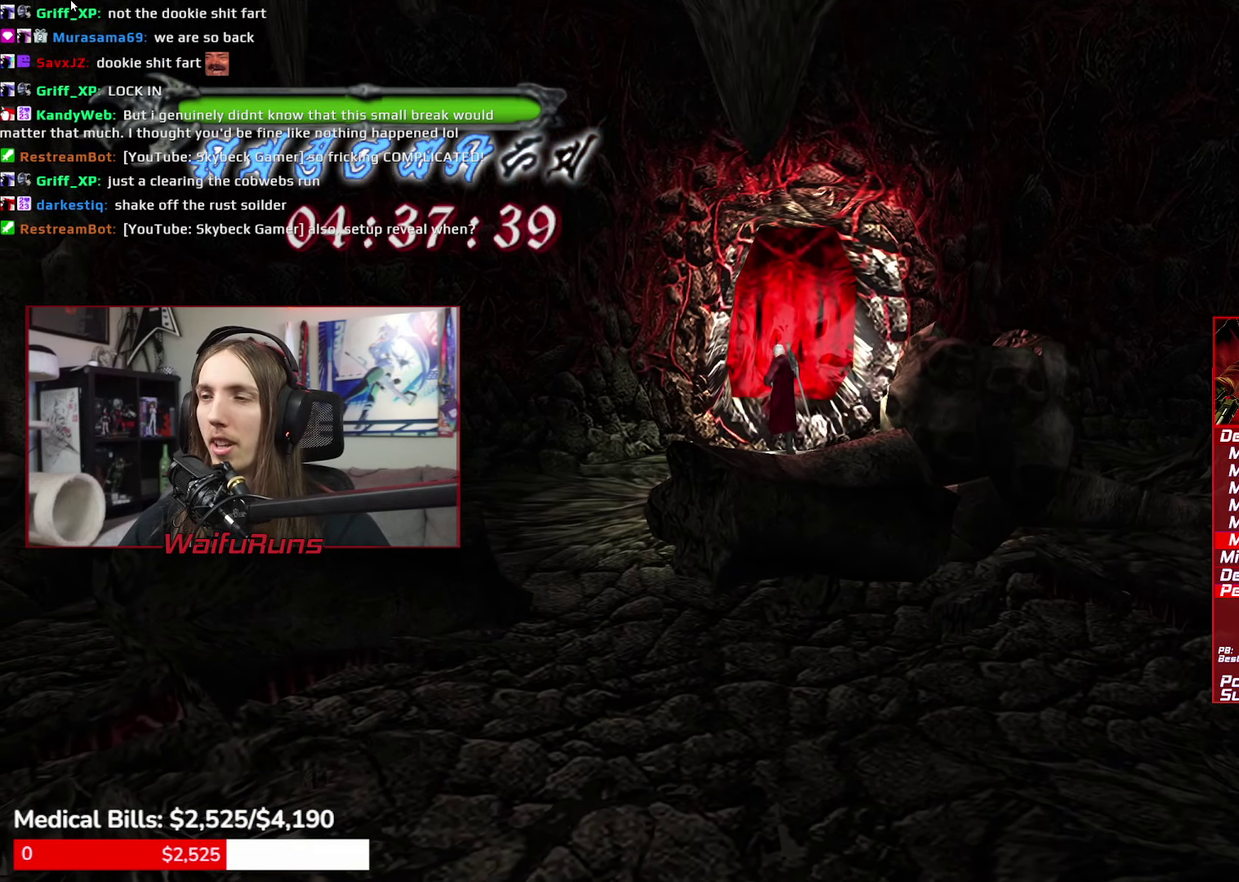
{"buttons": ["R1"], "left_stick": "up", "right_stick": "center"}
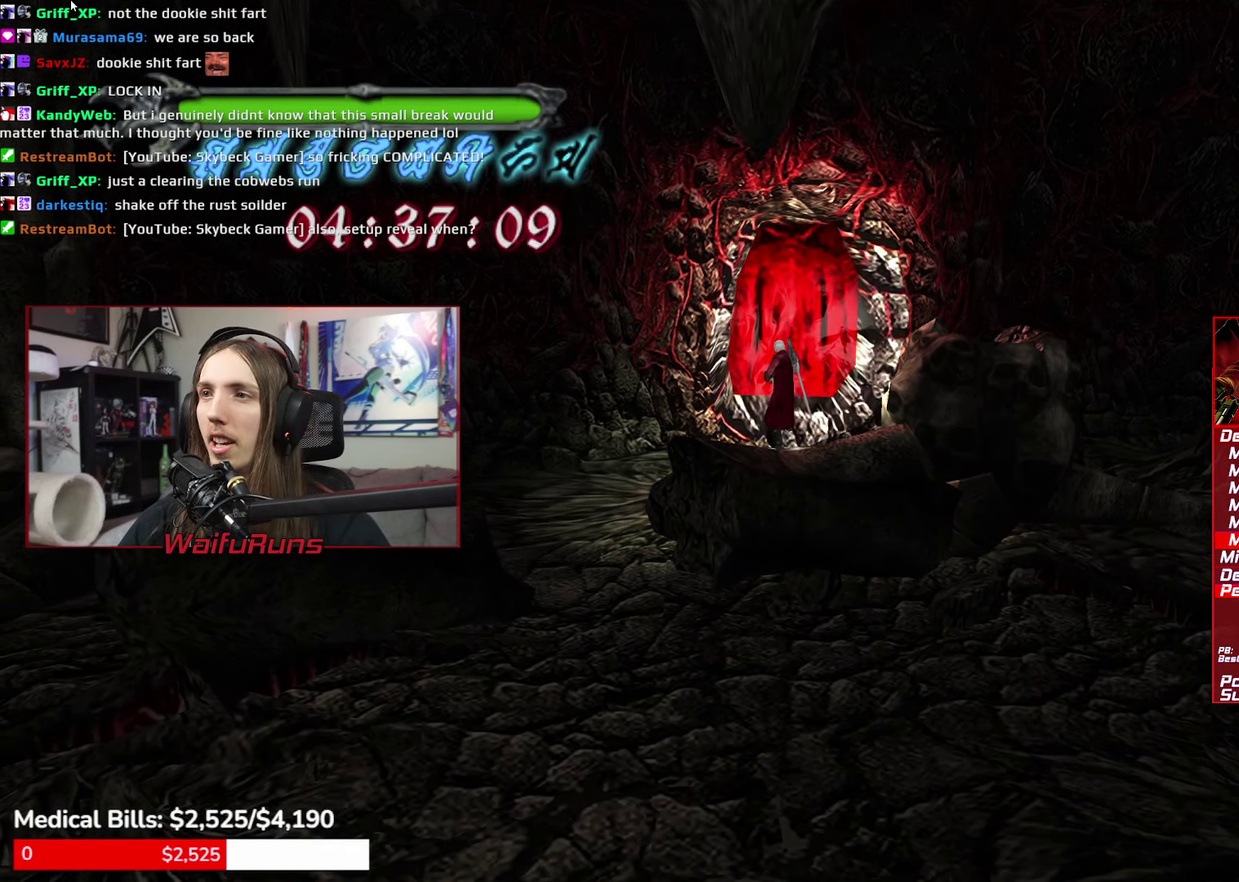
{"buttons": ["R1"], "left_stick": "up", "right_stick": "center"}
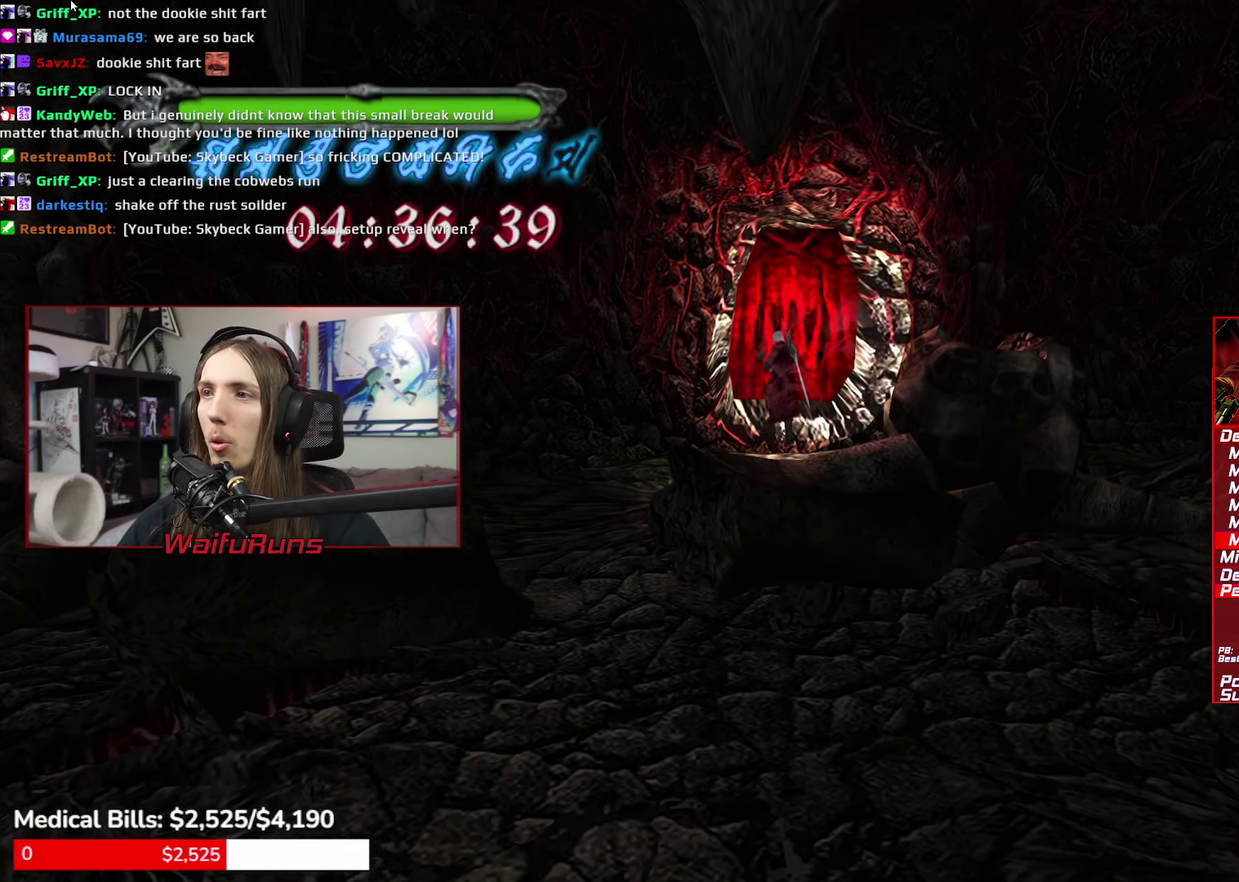
{"buttons": [], "left_stick": "up", "right_stick": "center"}
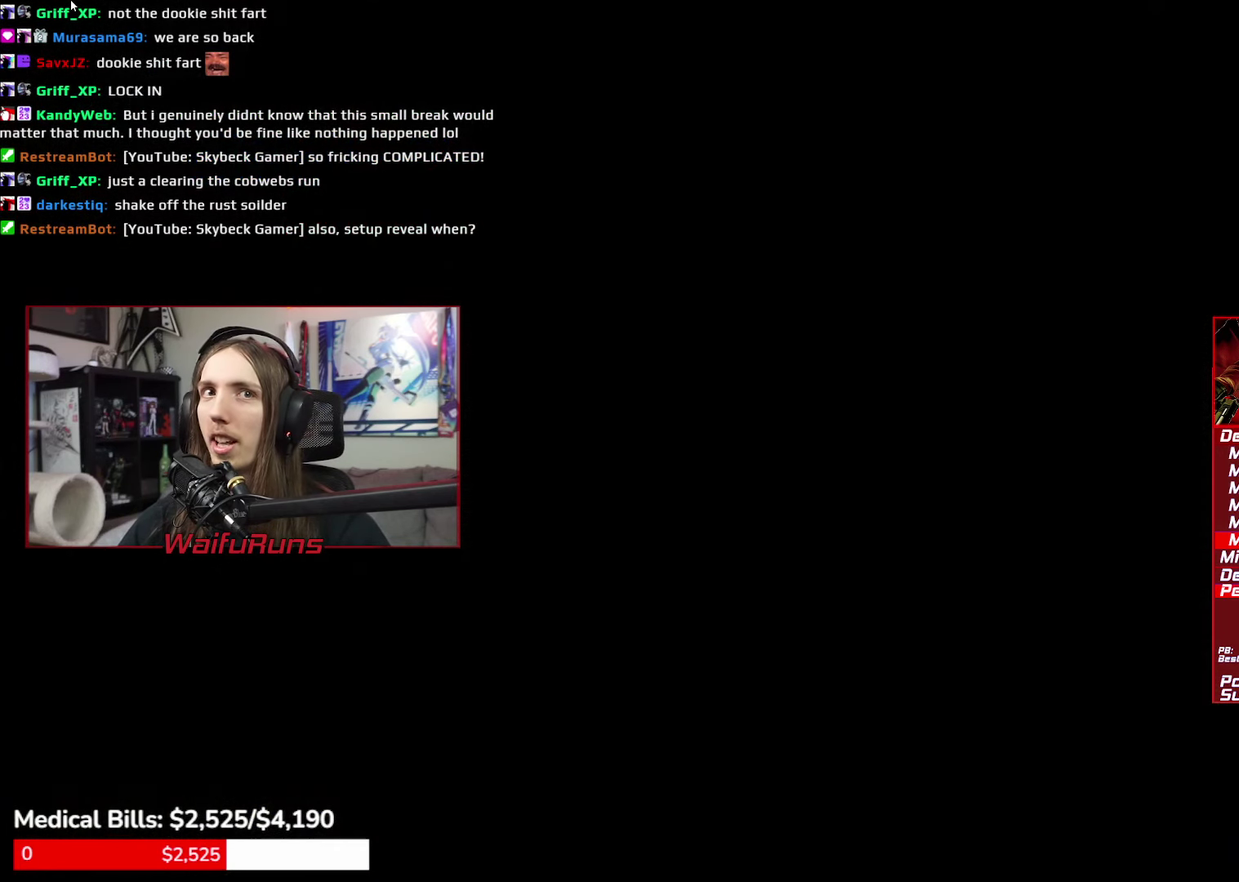
{"buttons": [], "left_stick": "center", "right_stick": "center"}
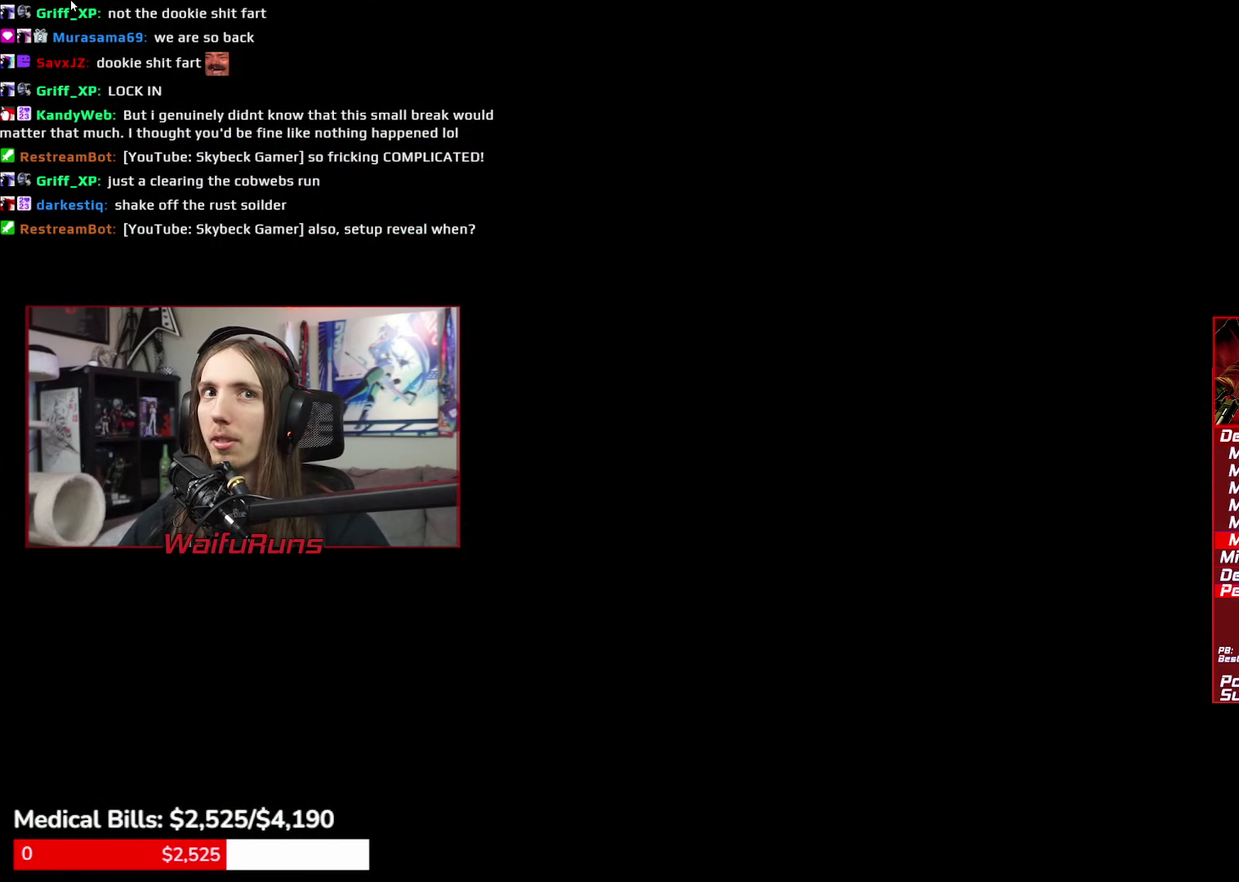
{"buttons": [], "left_stick": "center", "right_stick": "center"}
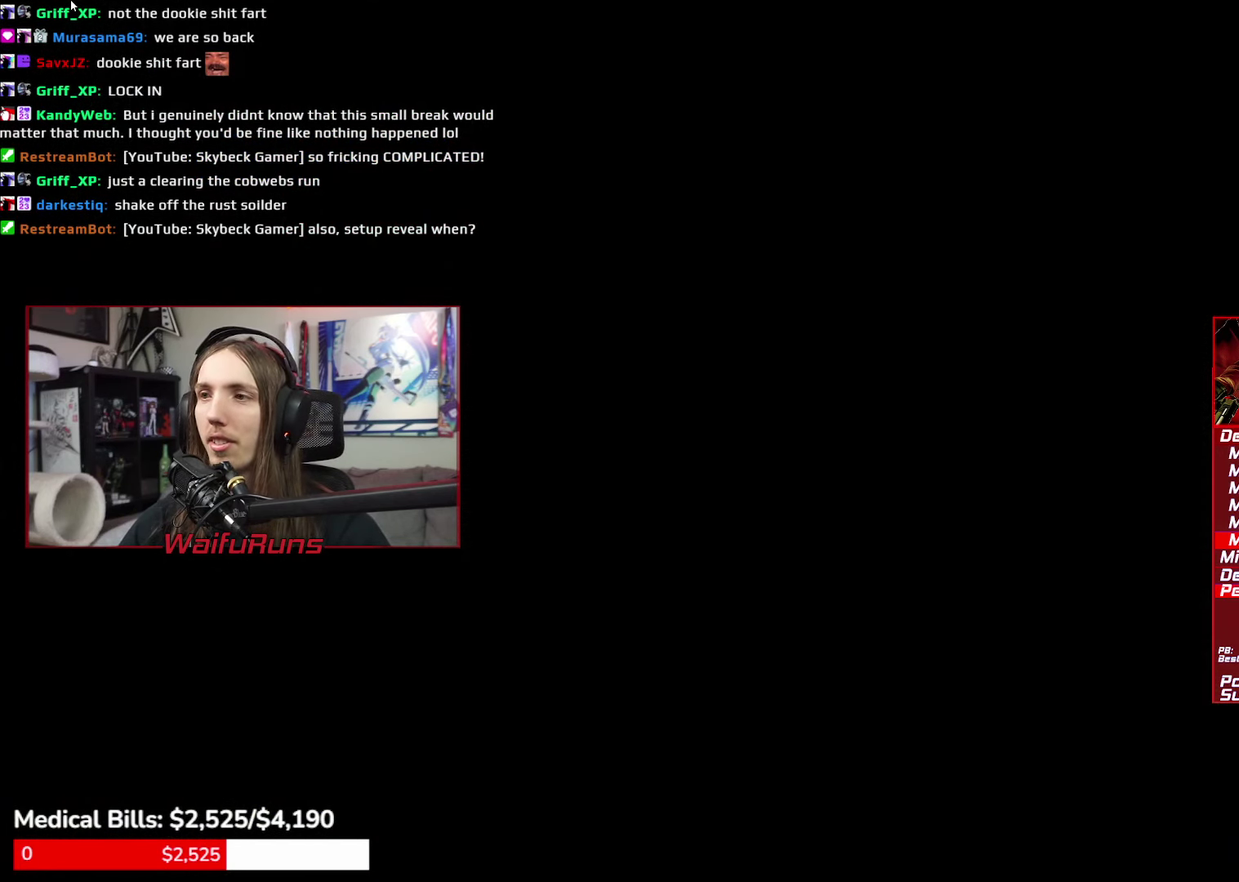
{"buttons": [], "left_stick": "center", "right_stick": "center"}
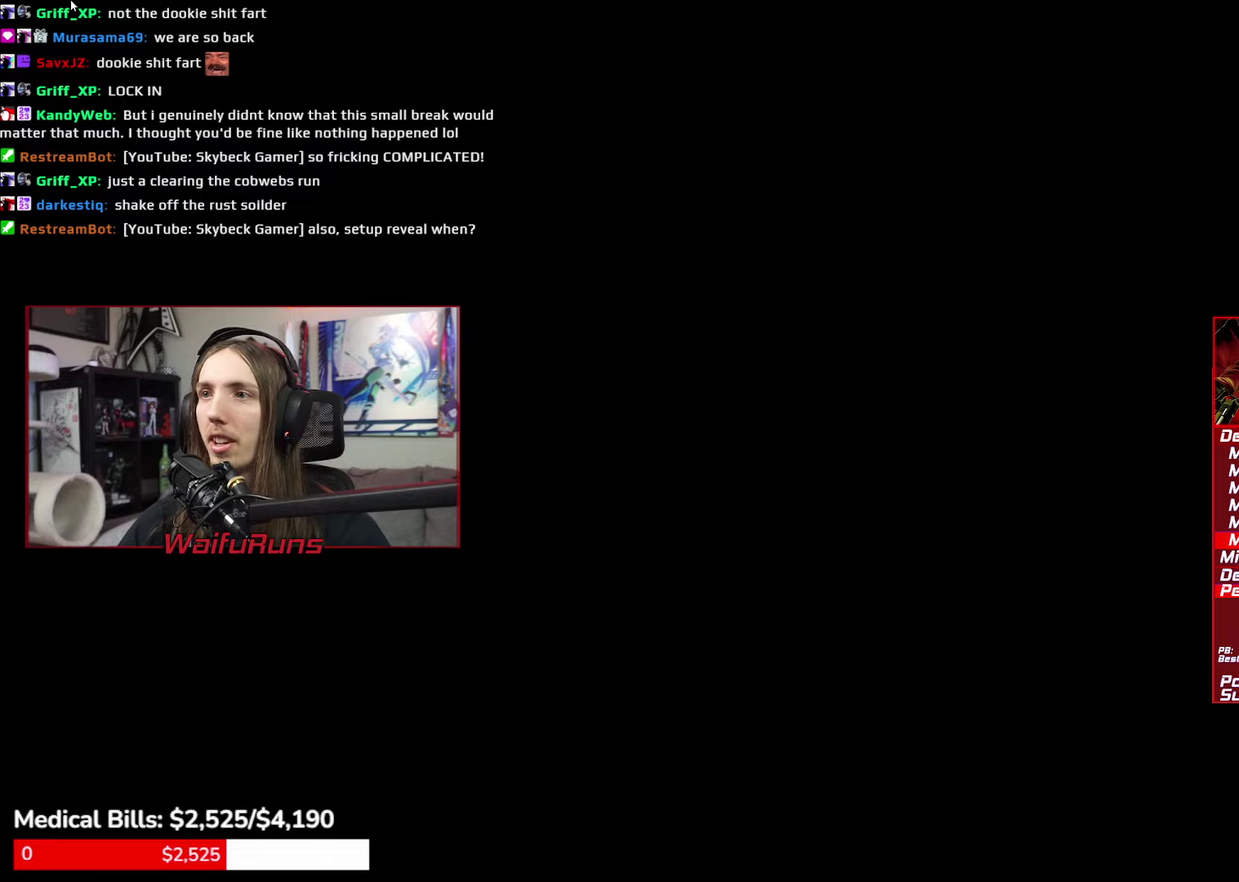
{"buttons": [], "left_stick": "center", "right_stick": "center"}
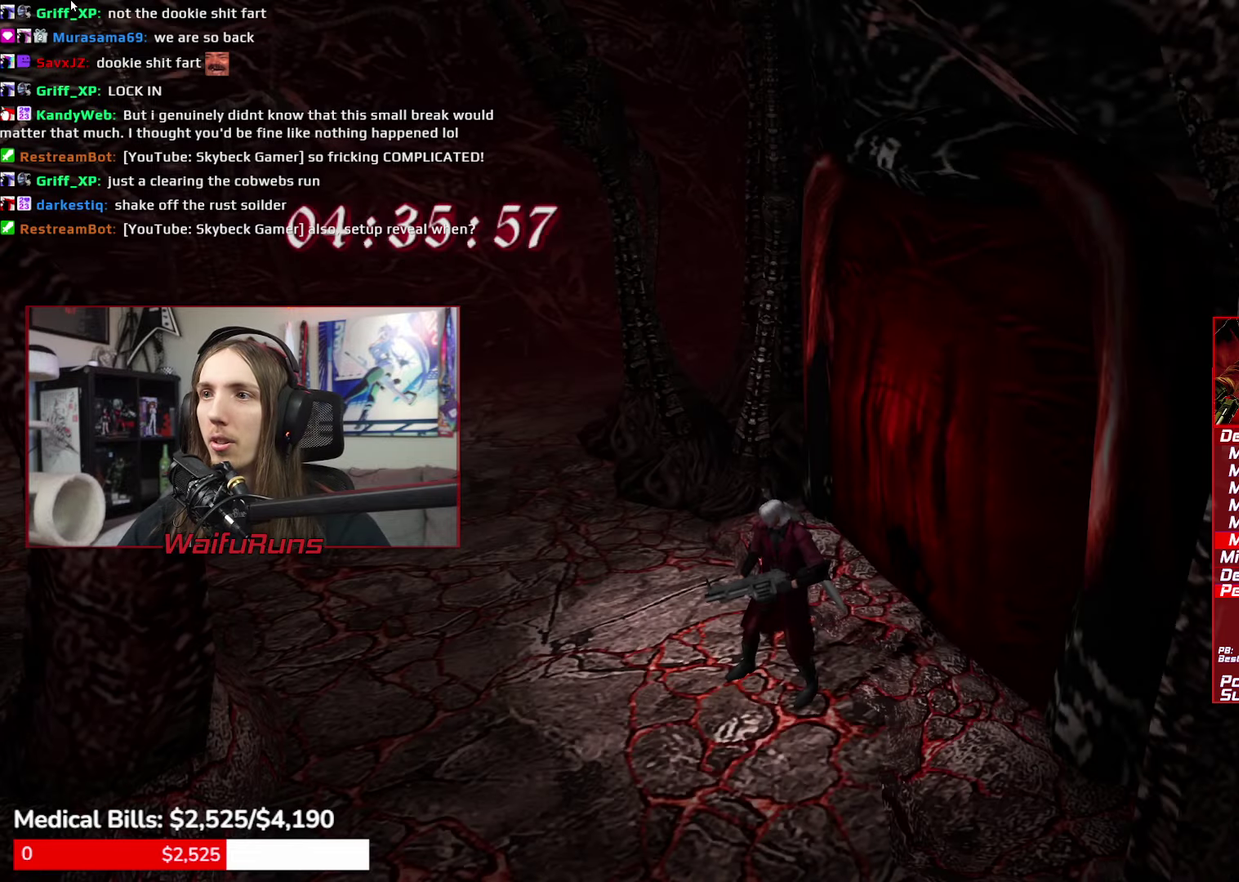
{"buttons": [], "left_stick": "left", "right_stick": "center"}
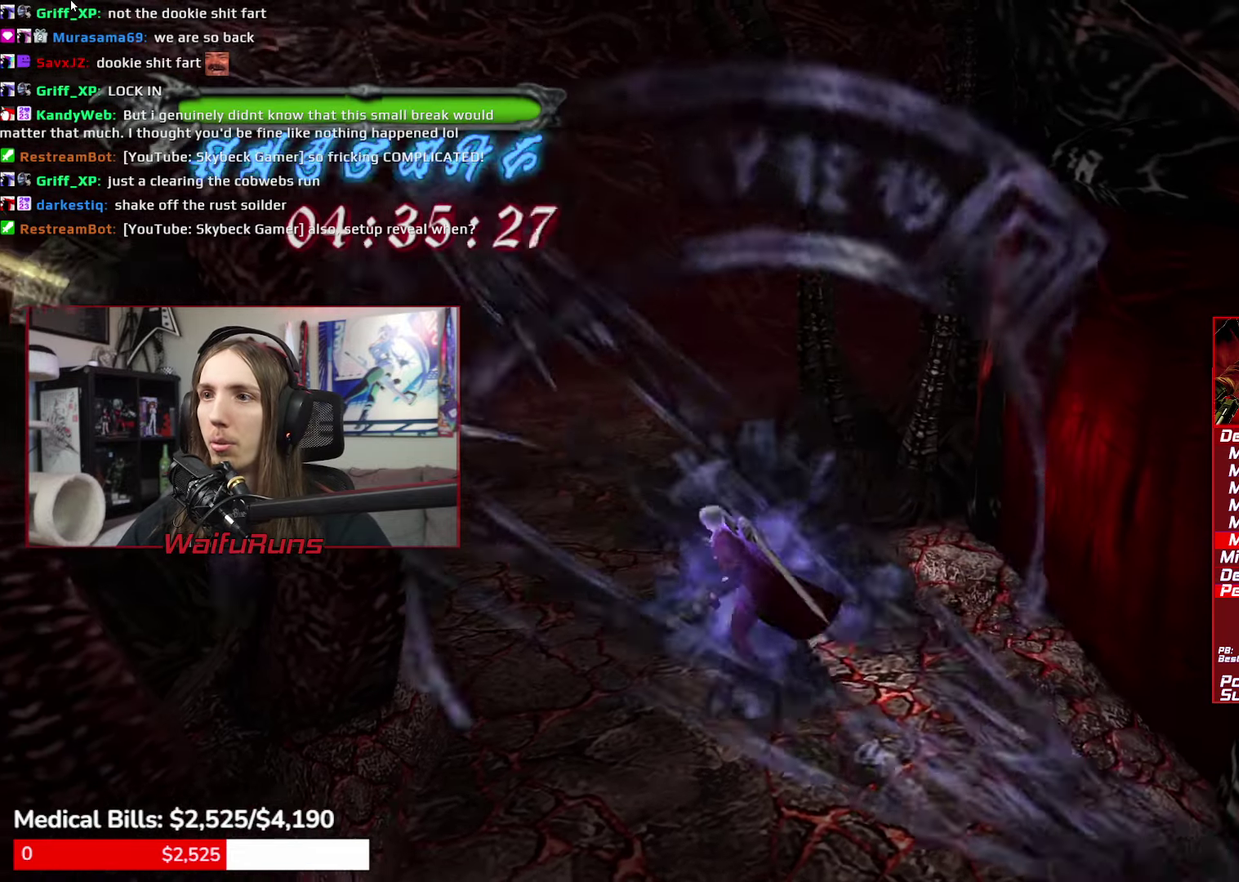
{"buttons": ["Y", "R2"], "left_stick": "center", "right_stick": "center"}
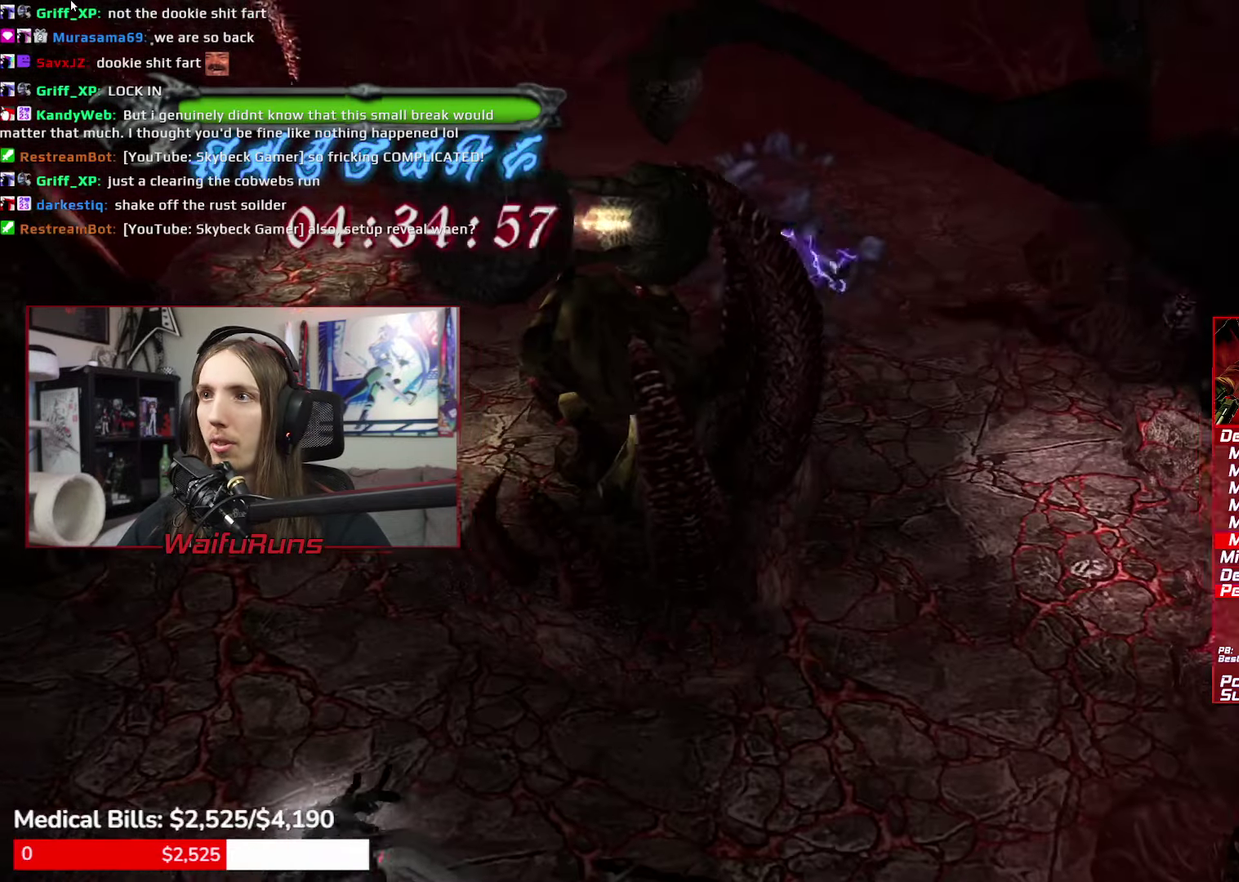
{"buttons": ["Y", "R2"], "left_stick": "center", "right_stick": "center"}
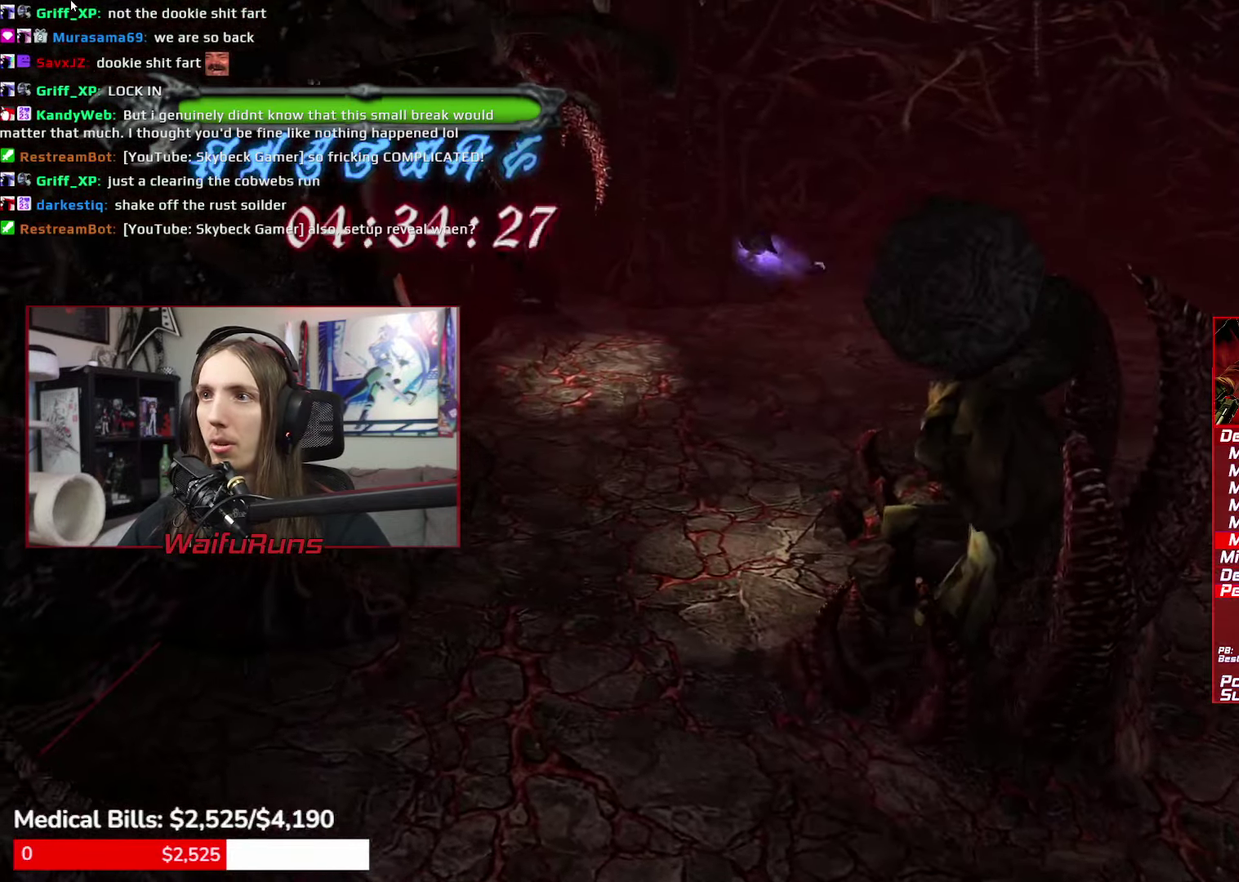
{"buttons": ["Y", "R2"], "left_stick": "left", "right_stick": "center"}
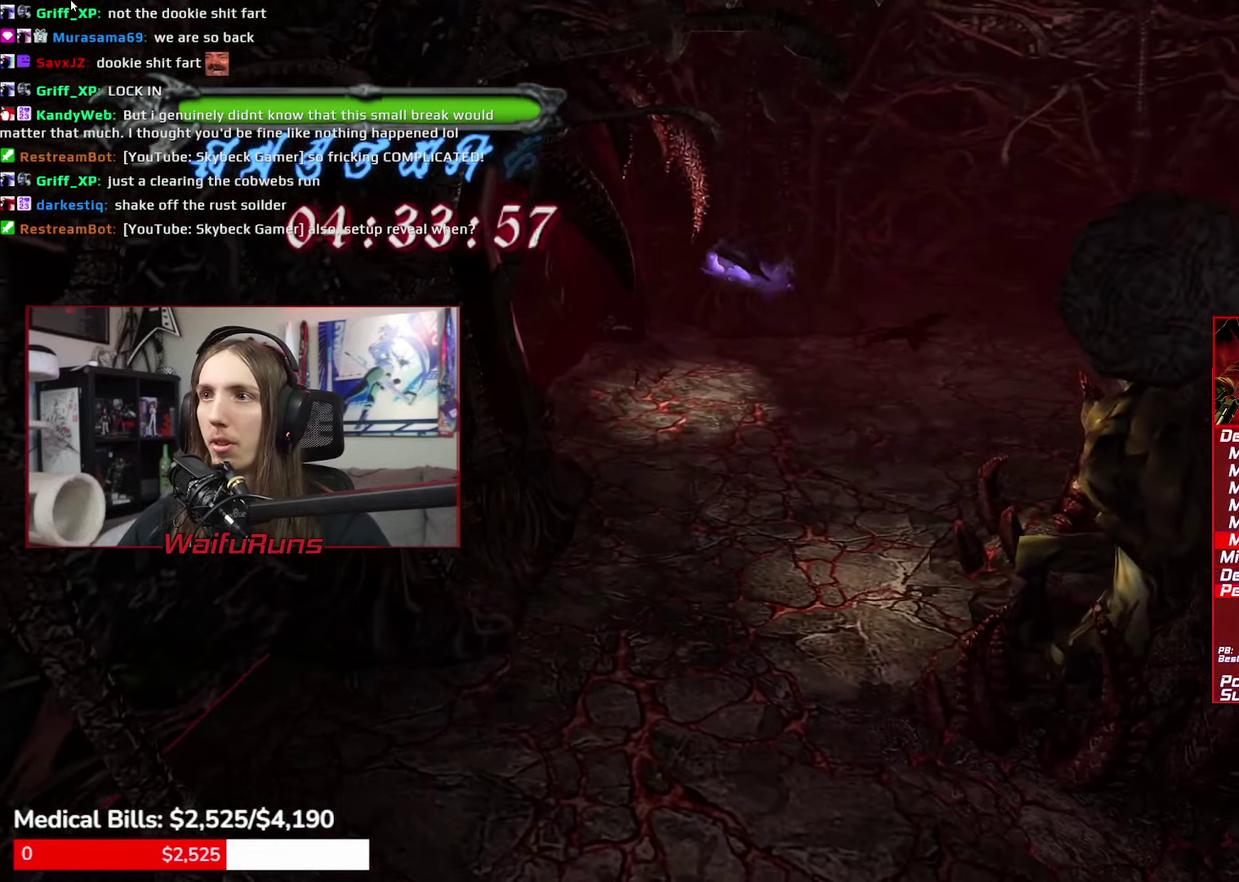
{"buttons": ["Y", "R2"], "left_stick": "center", "right_stick": "center"}
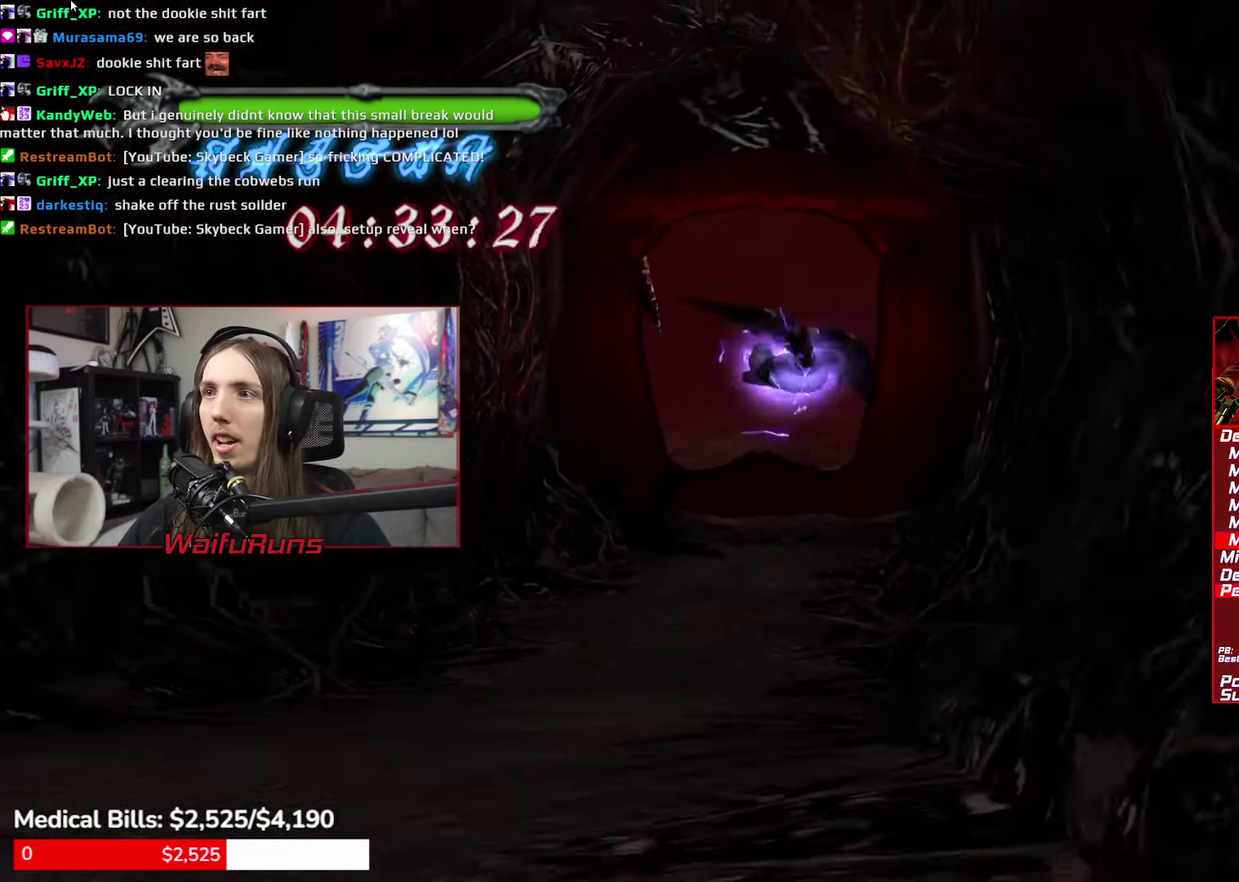
{"buttons": ["Y", "R2"], "left_stick": "center", "right_stick": "center"}
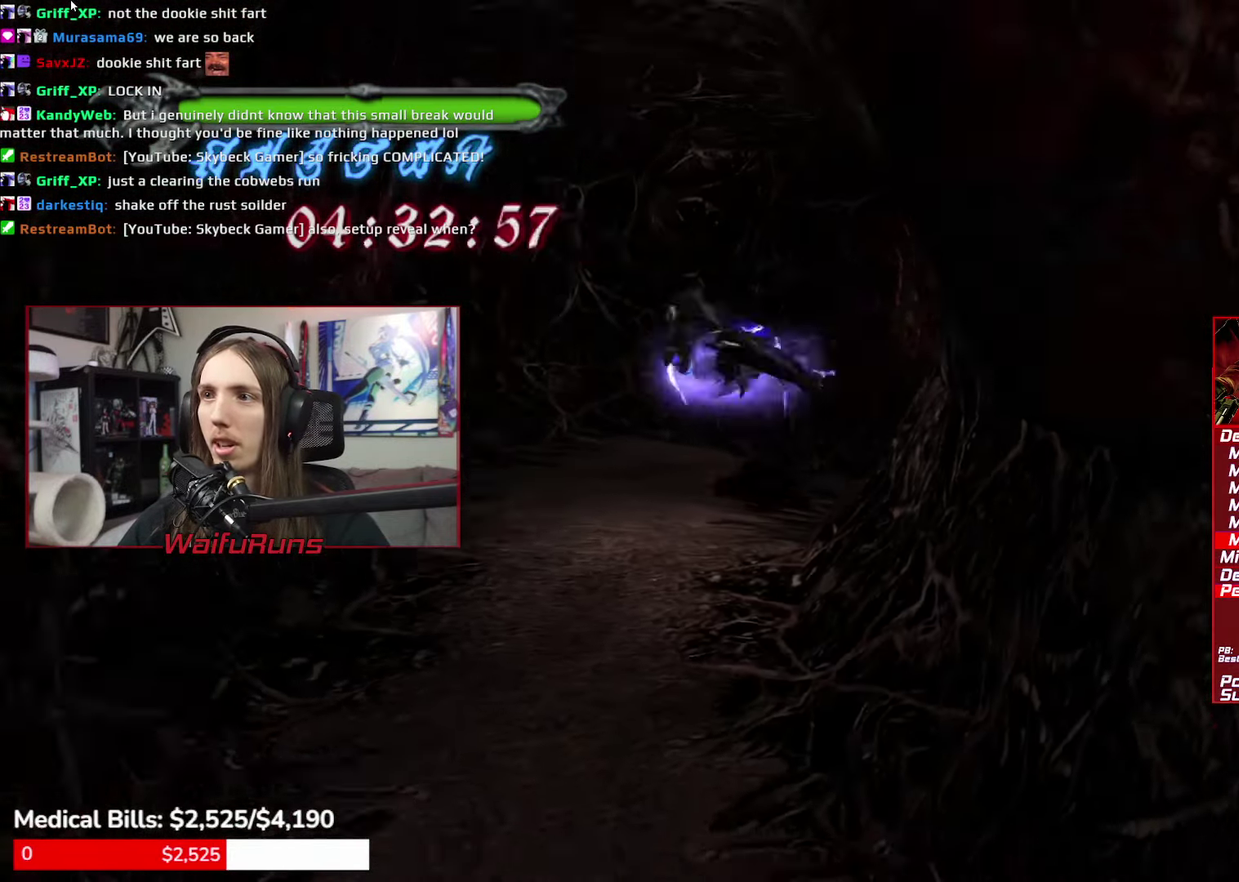
{"buttons": ["R2"], "left_stick": "down", "right_stick": "center"}
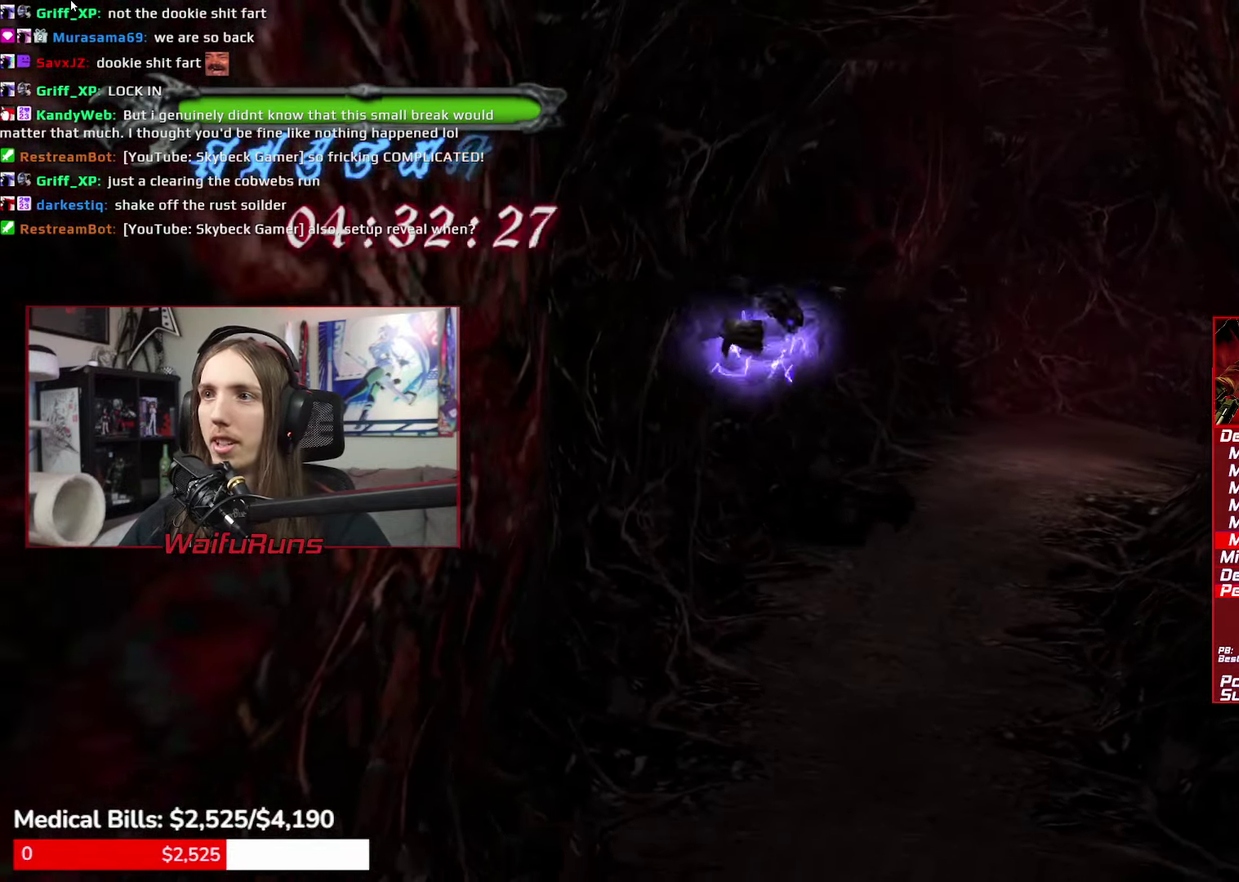
{"buttons": ["Y", "R2"], "left_stick": "down-right", "right_stick": "center"}